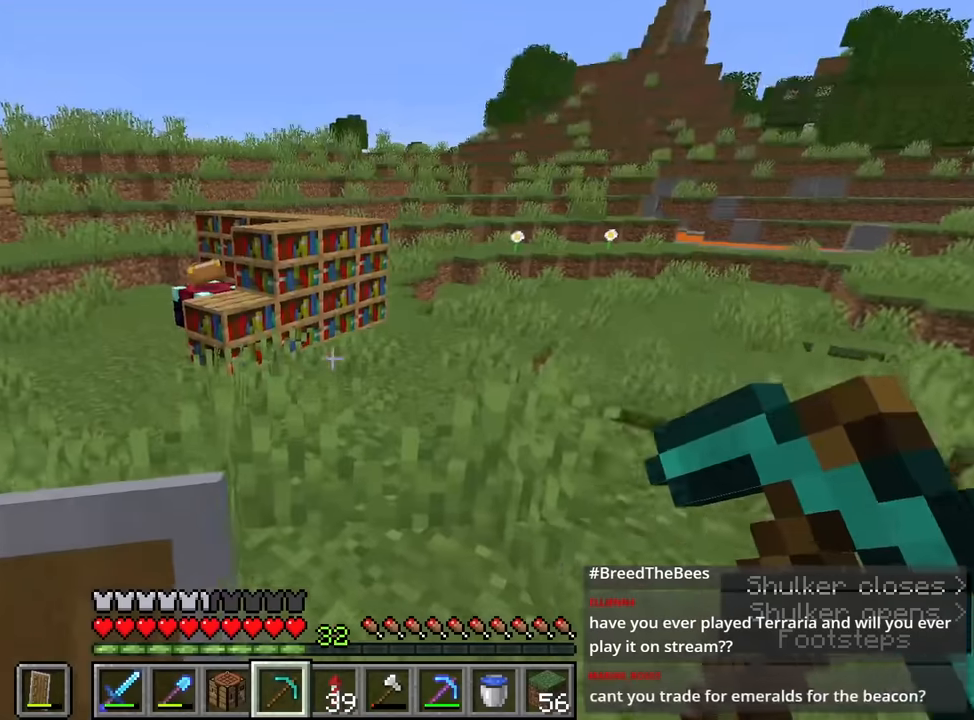
Gameplay with keyboard and mouse; each line is a JSON object with the keys and mouse buttons held at the frame after it. "events" lists presses ("down") and releases ("up") of "1", "2", "3", "4", "a", "c", "caps_lock", "ctrl", "d", "e", "f", "q", "r", "s", "shift", "space", "tab", "w", "x", "z", "mouse_left", "mouse_middle", "mouse_right", "mouse_mb4", "mouse_mb5", "mouse_wheel_up" and "mouse_wheel_down" between this image and that frame as [ms after this image, input, new state], when the widget could be followed in between. "mouse_left", "mouse_middle", "mouse_right", "mouse_mb4", "mouse_mb5", "mouse_wheel_up", "mouse_wheel_down" = the "left", "middle", "right", "mb4", "mb5", "wheel_up", "wheel_down" buttons of the "mouse" list. No other keys are recorded. Fast repeated clicks can show as one long hold. Mouse movement is not recorded.
{"keys": ["a", "shift", "w"], "mouse": [], "events": [[367, "a", "down"]]}
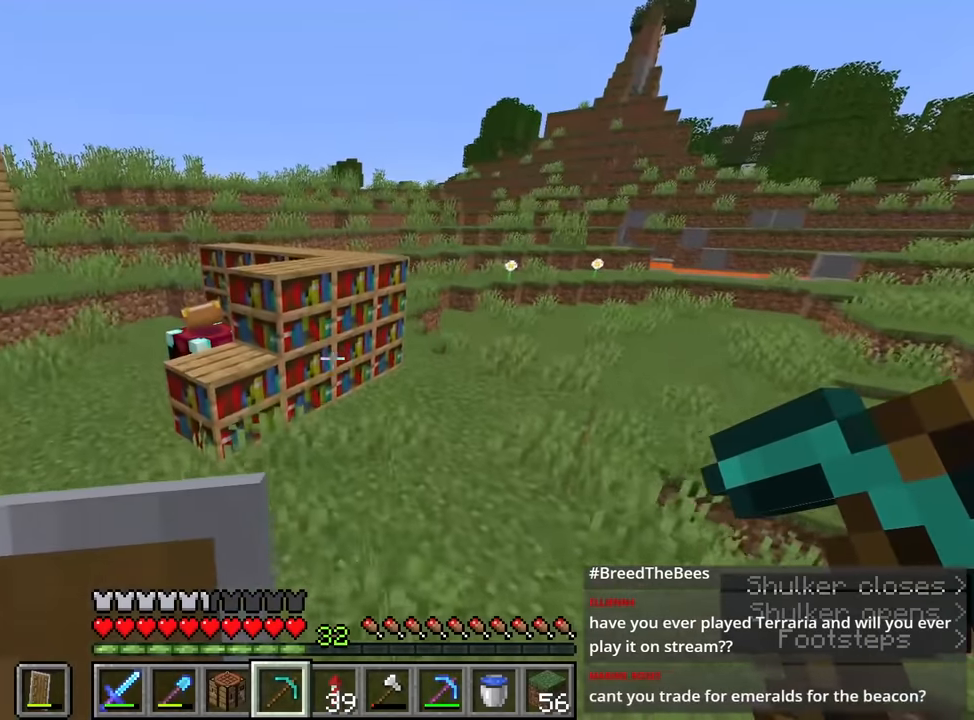
{"keys": [], "mouse": [], "events": [[50, "a", "up"], [50, "shift", "up"], [50, "w", "up"], [234, "mouse_left", "down"], [284, "mouse_left", "up"]]}
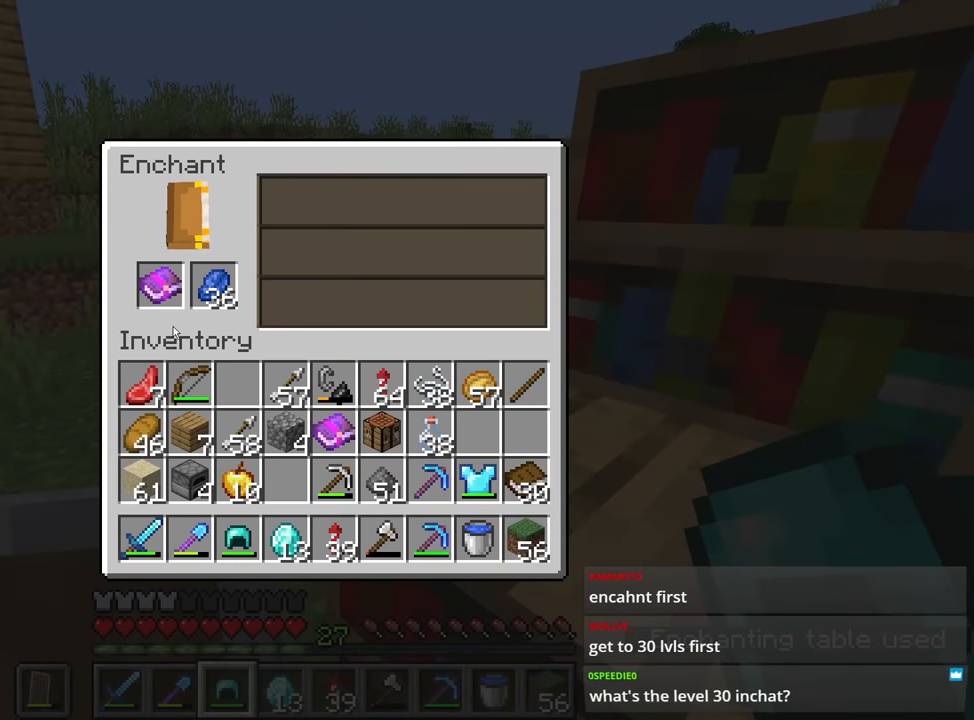
{"keys": [], "mouse": [], "events": []}
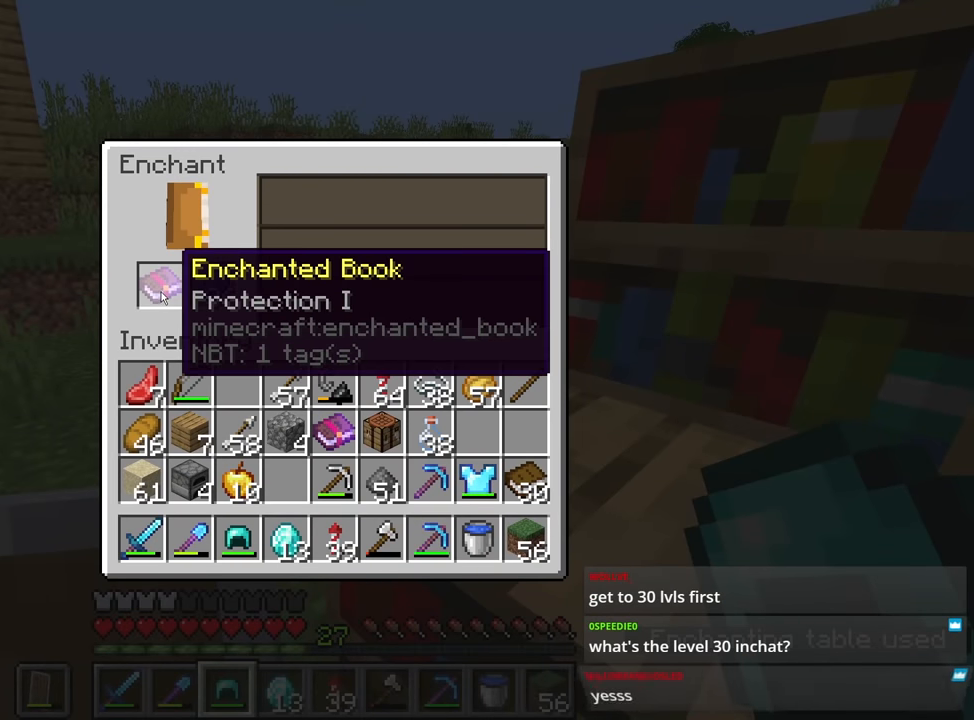
{"keys": [], "mouse": [], "events": []}
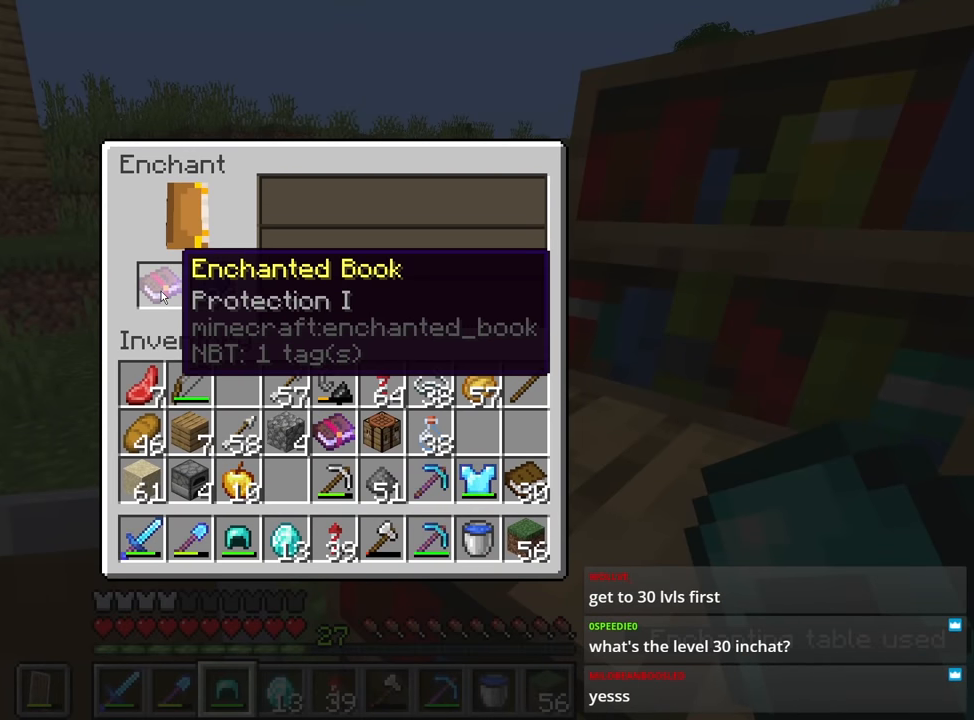
{"keys": ["shift"], "mouse": [], "events": [[350, "shift", "down"]]}
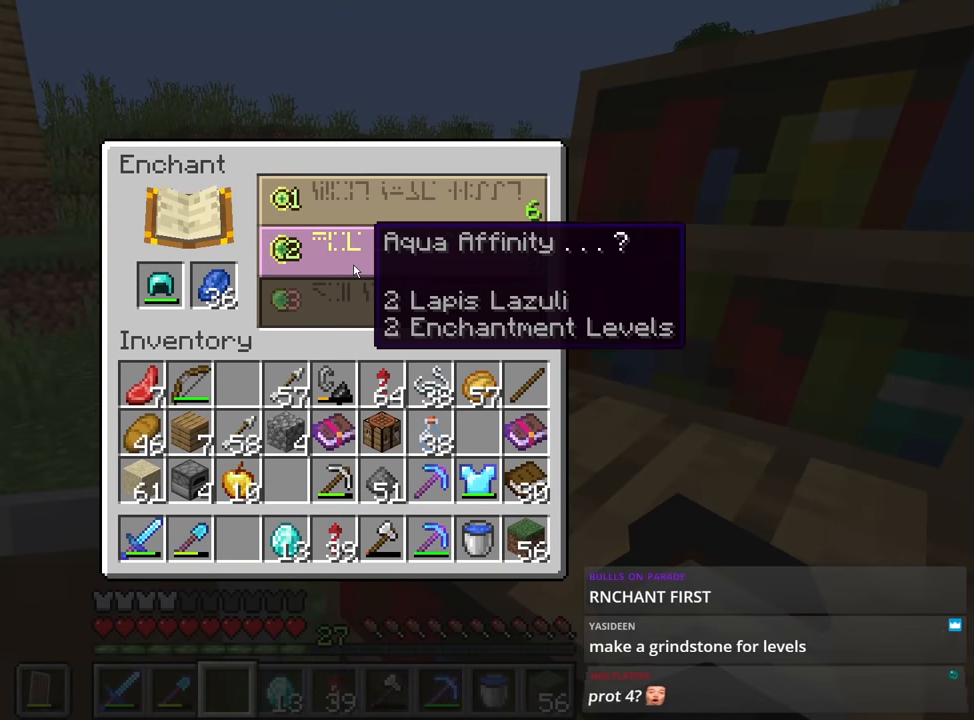
{"keys": ["shift"], "mouse": [], "events": [[50, "mouse_left", "down"], [100, "mouse_left", "up"]]}
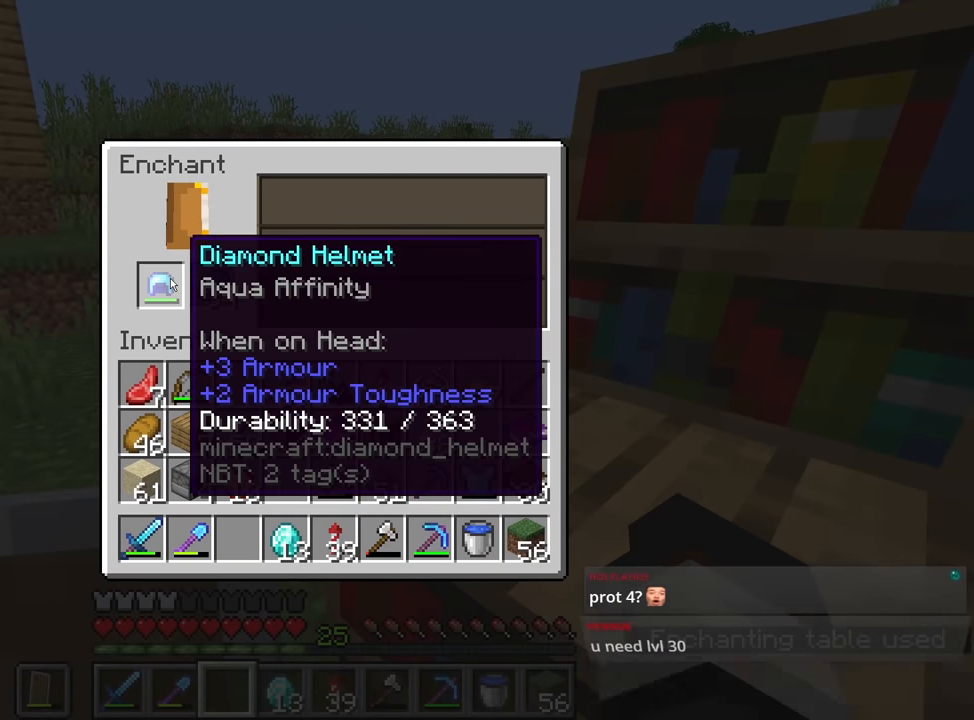
{"keys": ["shift"], "mouse": [], "events": []}
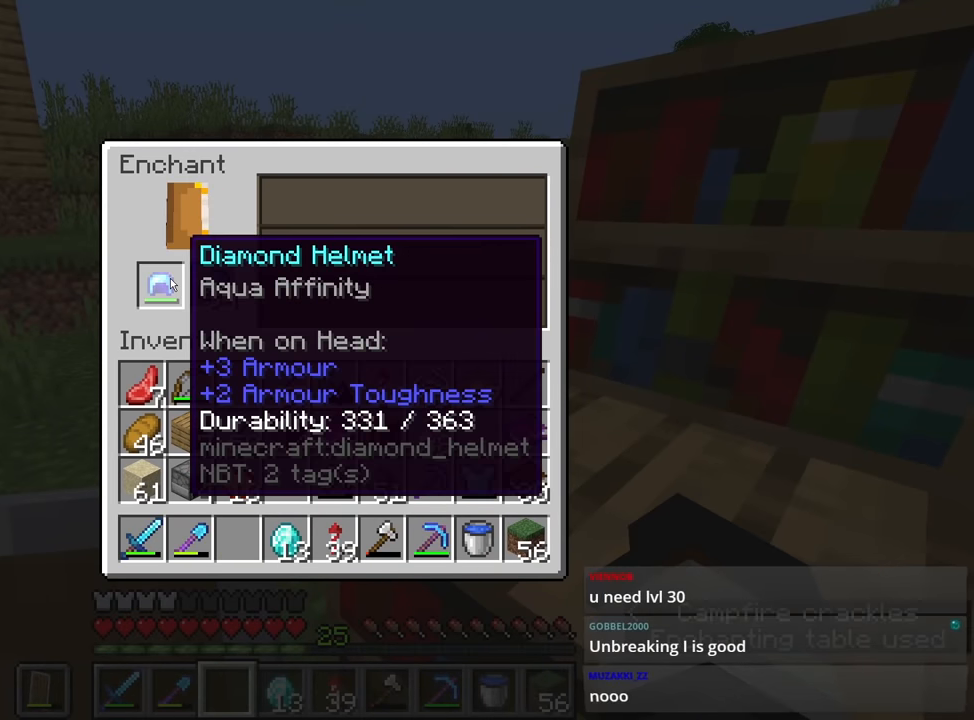
{"keys": ["d", "shift", "w"], "mouse": [], "events": [[184, "mouse_left", "down"], [234, "e", "down"], [234, "mouse_left", "up"], [234, "shift", "up"], [250, "e", "up"], [350, "shift", "down"], [350, "w", "down"], [434, "d", "down"]]}
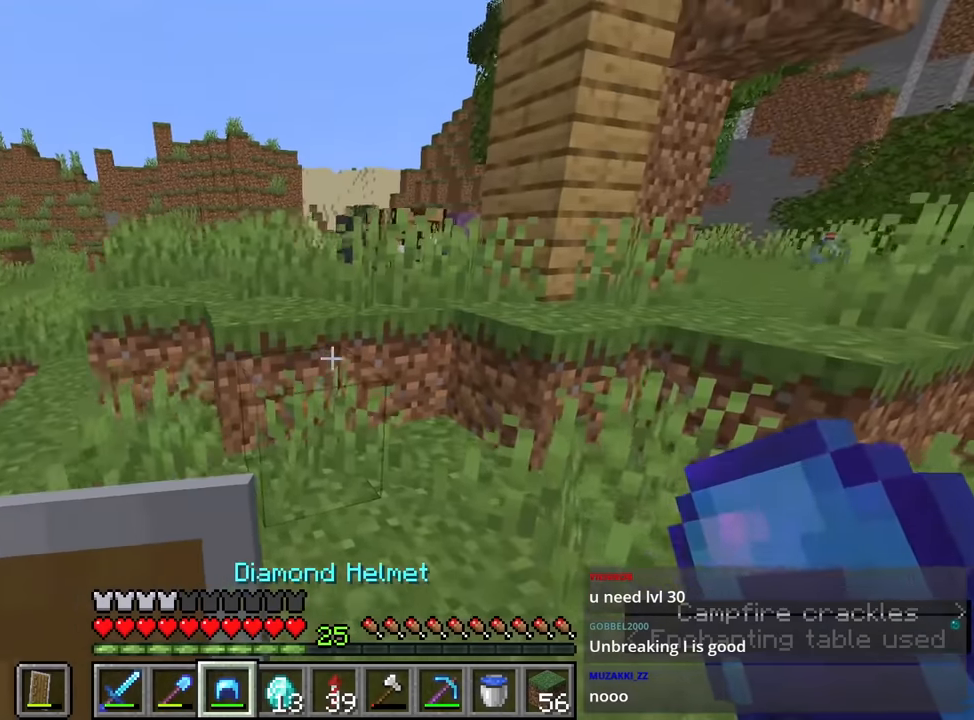
{"keys": [], "mouse": ["left"], "events": [[167, "d", "up"], [317, "space", "down"], [434, "shift", "up"], [434, "space", "up"], [434, "w", "up"], [500, "mouse_left", "down"]]}
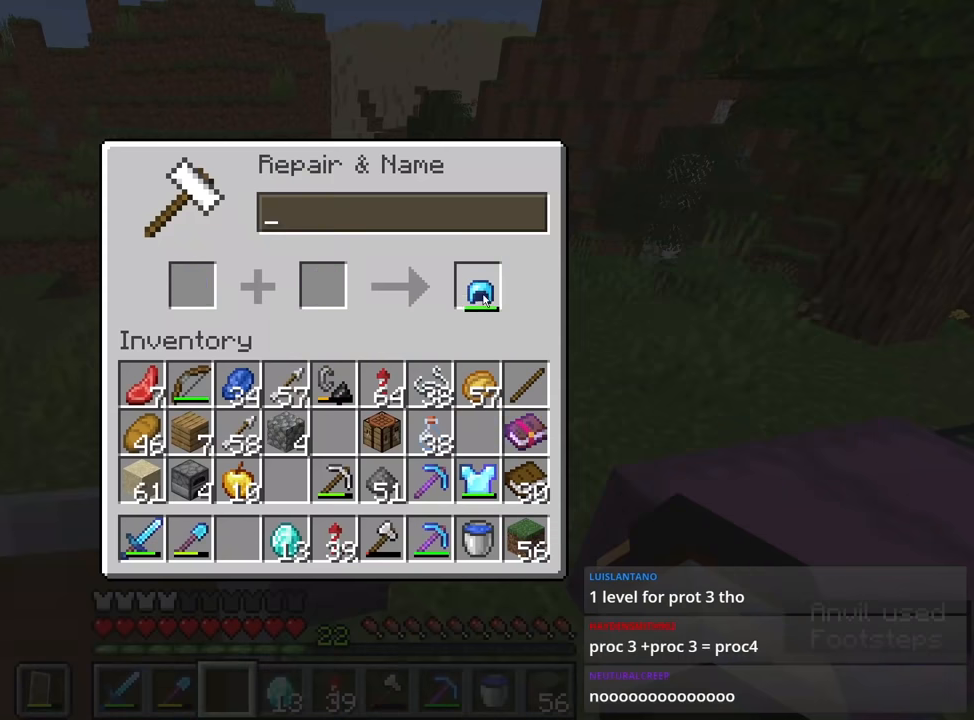
{"keys": [], "mouse": [], "events": [[100, "mouse_left", "up"]]}
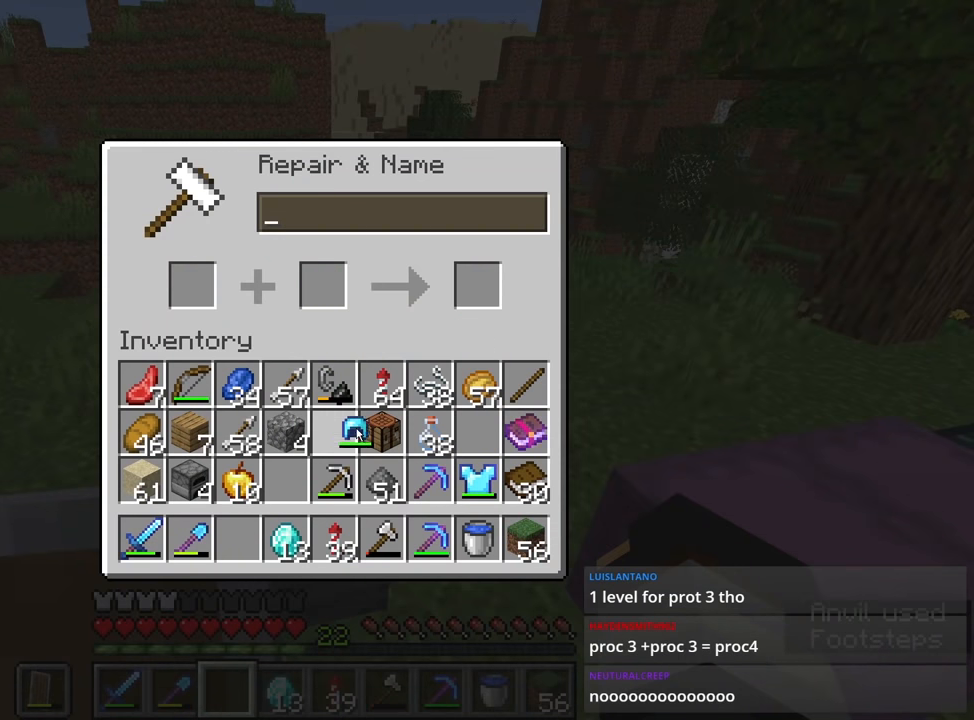
{"keys": ["e", "w"], "mouse": [], "events": [[267, "mouse_left", "down"], [300, "mouse_left", "up"], [417, "e", "down"], [467, "w", "down"]]}
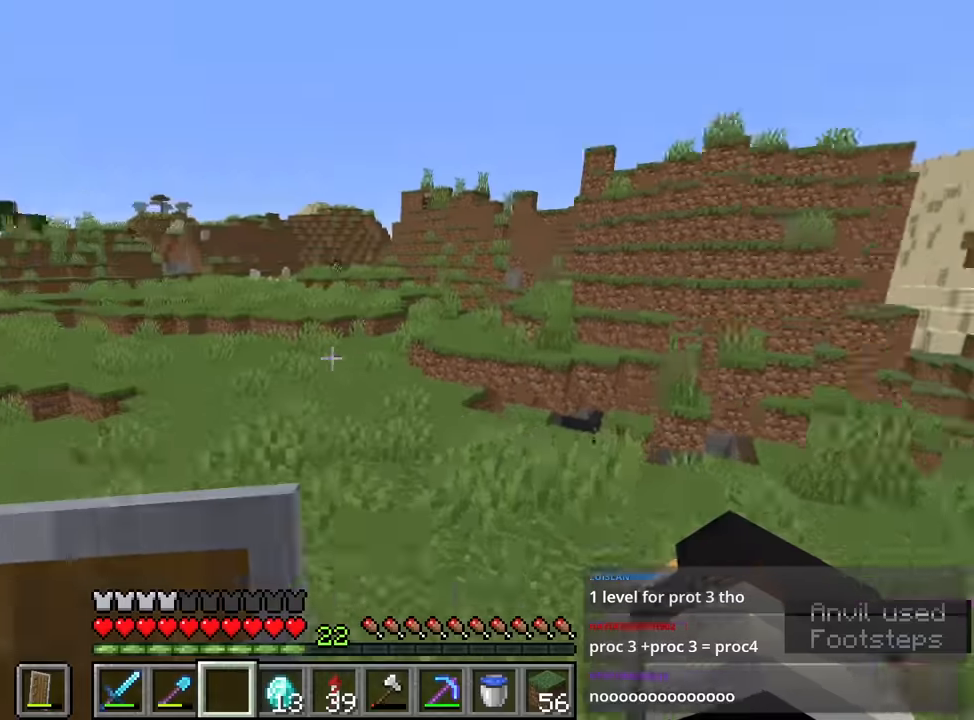
{"keys": [], "mouse": [], "events": [[17, "a", "down"], [17, "e", "up"], [100, "e", "down"], [150, "a", "up"], [200, "e", "up"], [200, "w", "up"], [350, "e", "down"], [400, "e", "up"]]}
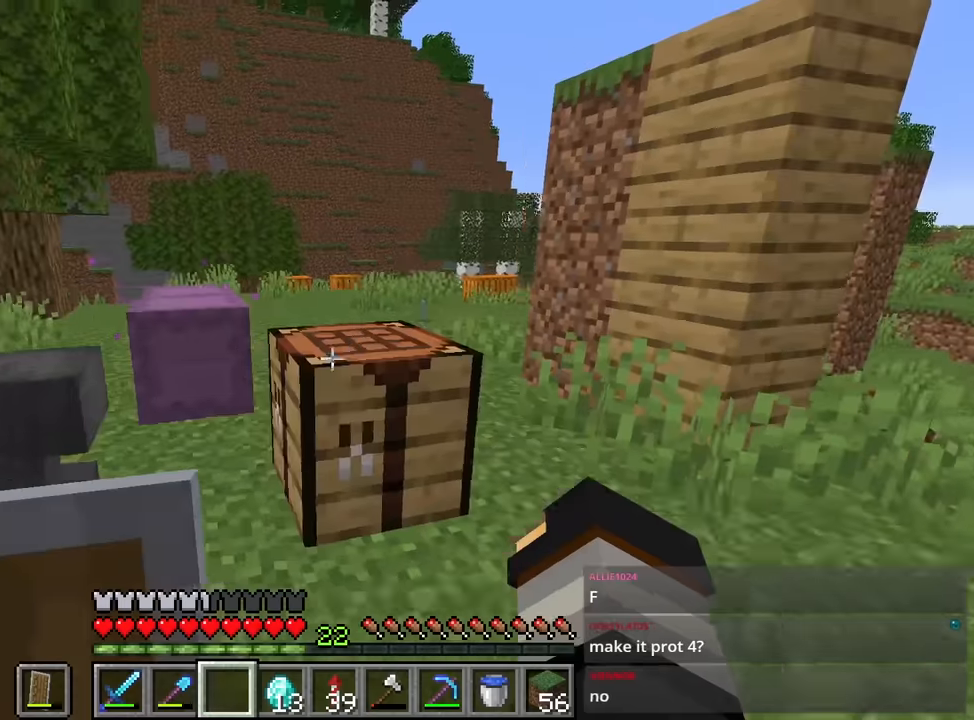
{"keys": [], "mouse": [], "events": [[83, "d", "down"], [133, "w", "down"], [183, "d", "up"], [367, "w", "up"], [417, "mouse_right", "down"], [467, "mouse_right", "up"]]}
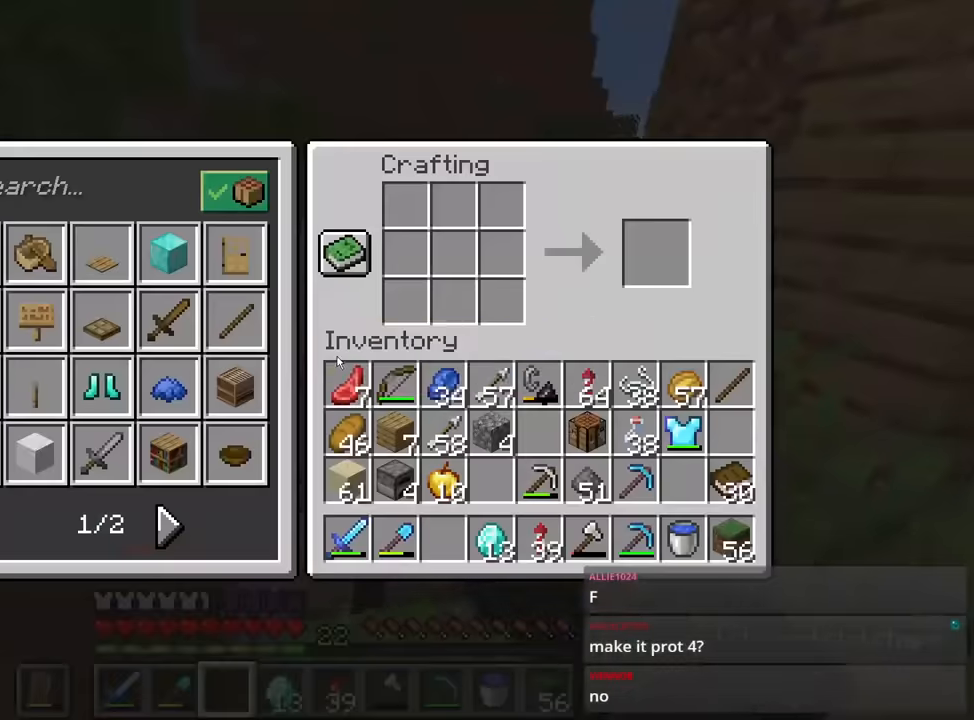
{"keys": [], "mouse": [], "events": [[50, "e", "down"], [150, "w", "down"], [200, "e", "up"], [233, "mouse_right", "down"], [283, "w", "up"], [333, "mouse_right", "up"]]}
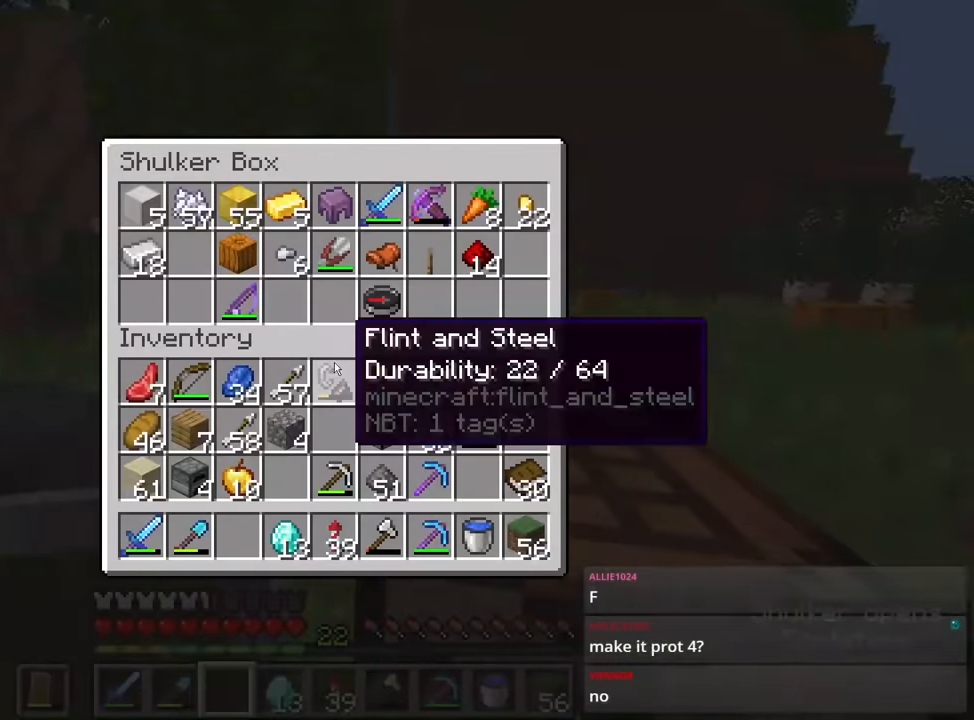
{"keys": ["w"], "mouse": [], "events": [[67, "e", "down"], [167, "e", "up"], [200, "space", "down"], [200, "w", "down"], [300, "space", "up"]]}
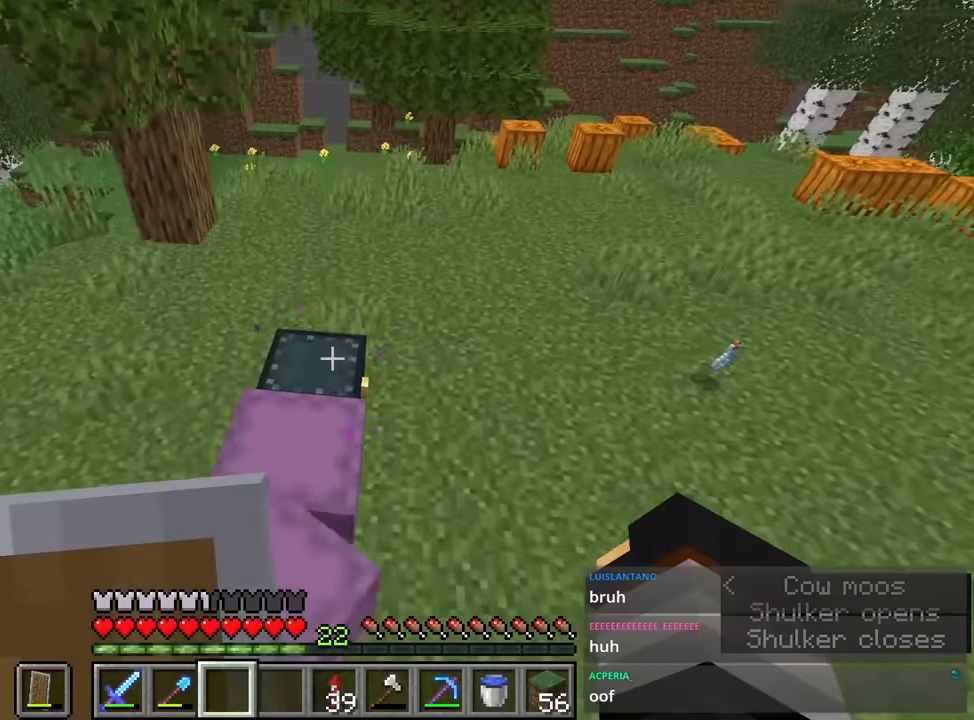
{"keys": [], "mouse": [], "events": [[33, "mouse_right", "down"], [33, "w", "up"], [83, "mouse_right", "up"]]}
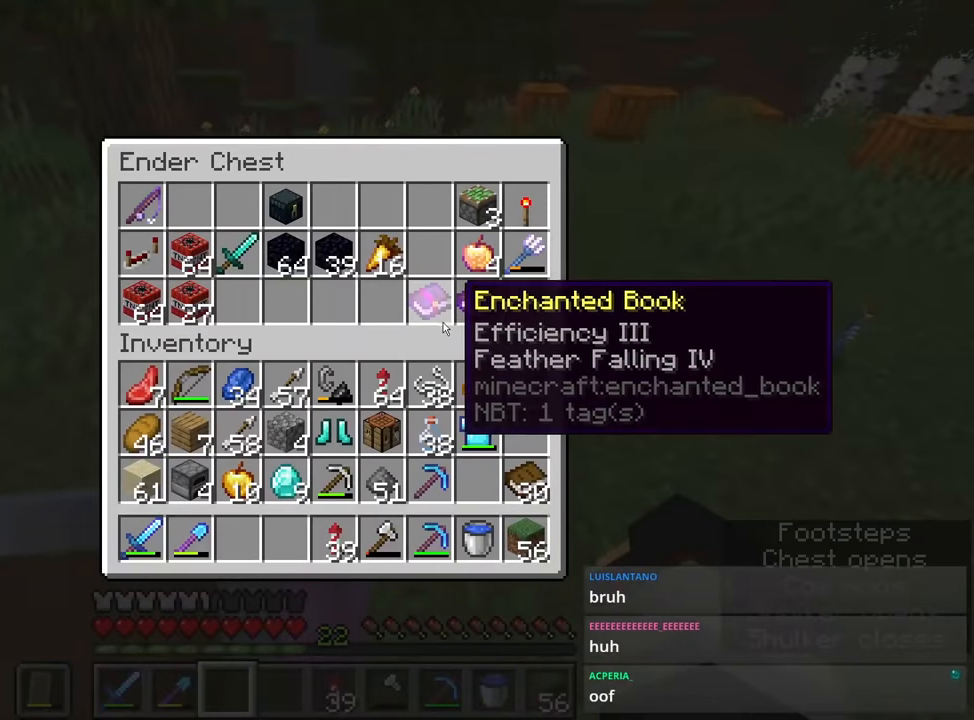
{"keys": [], "mouse": [], "events": []}
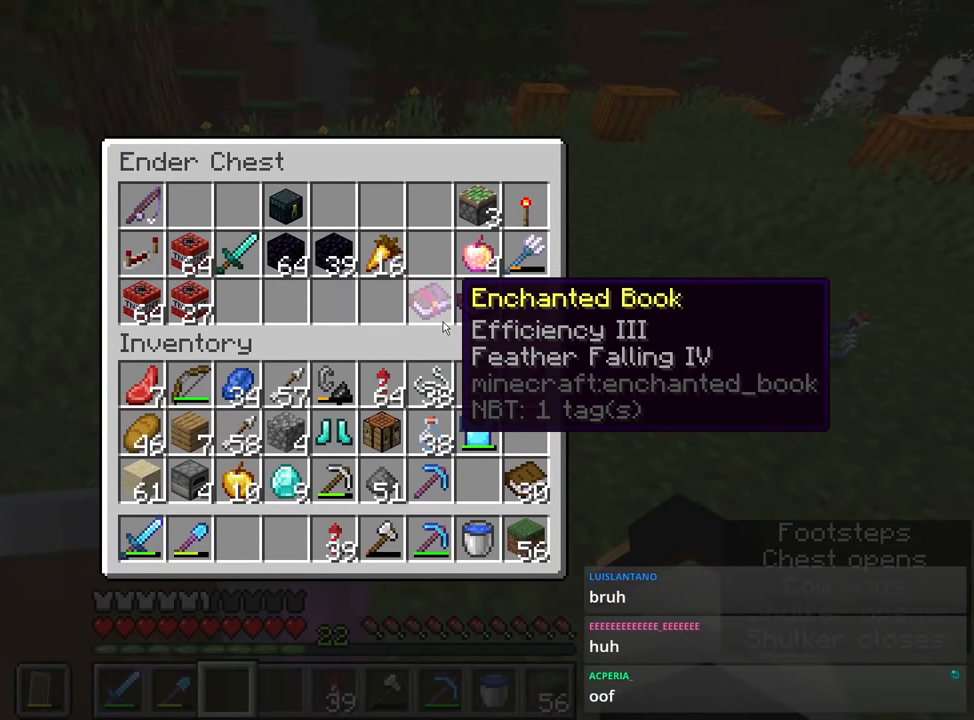
{"keys": [], "mouse": [], "events": []}
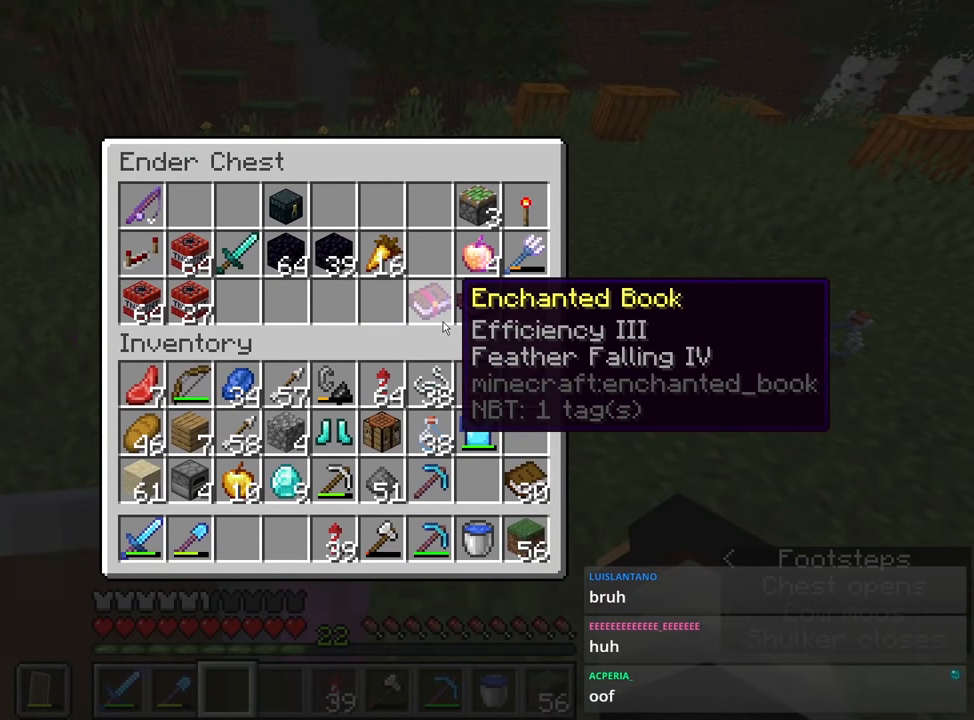
{"keys": [], "mouse": [], "events": []}
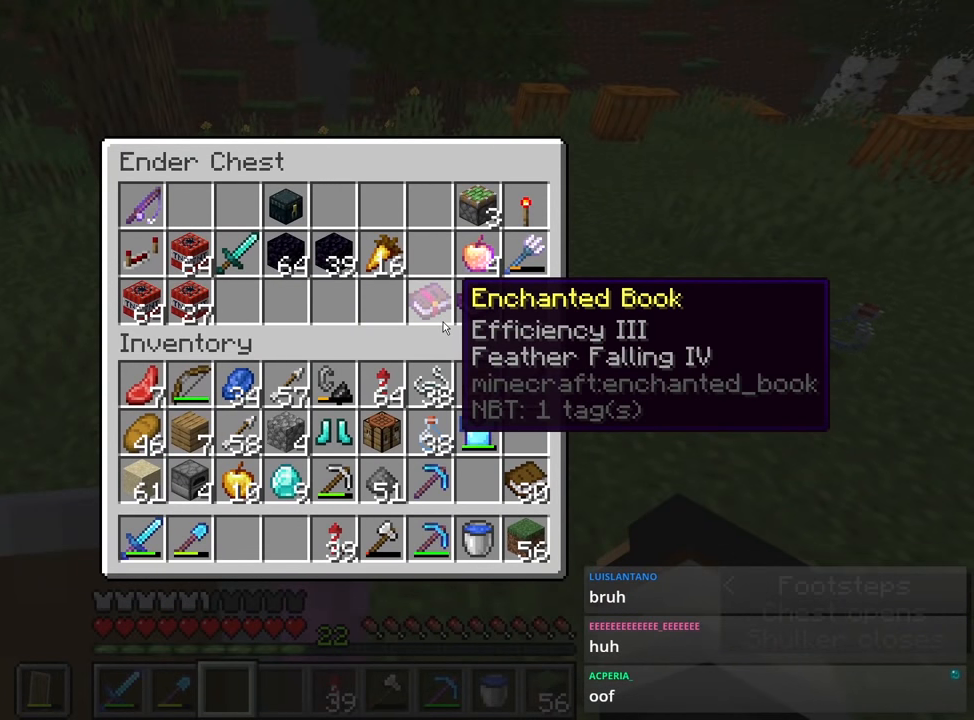
{"keys": ["shift"], "mouse": [], "events": [[283, "shift", "down"]]}
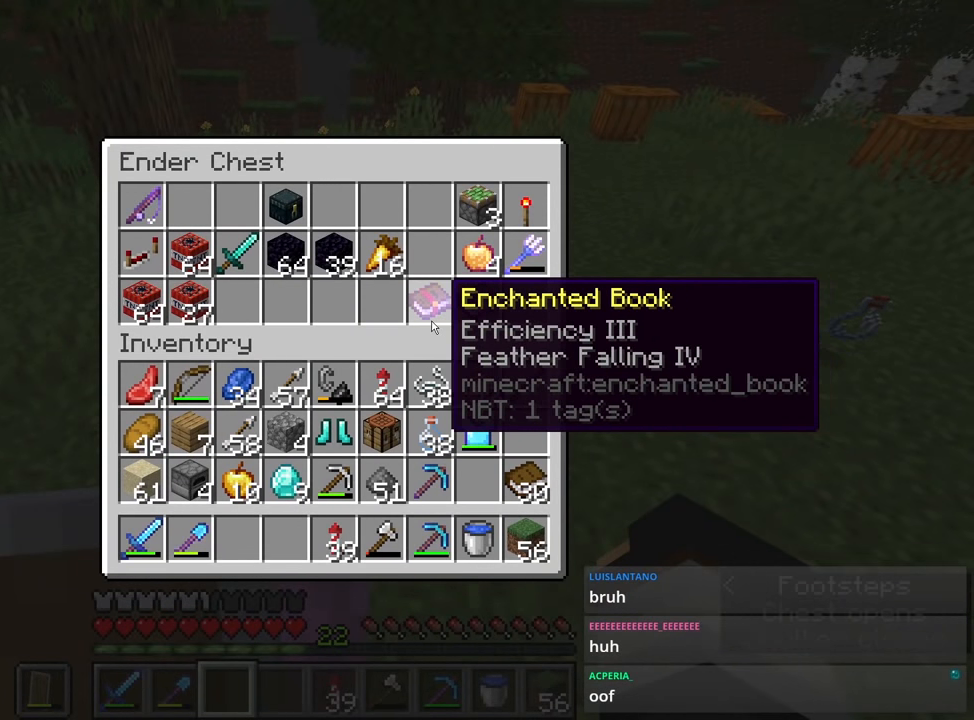
{"keys": ["shift"], "mouse": [], "events": [[400, "mouse_left", "down"], [450, "mouse_left", "up"]]}
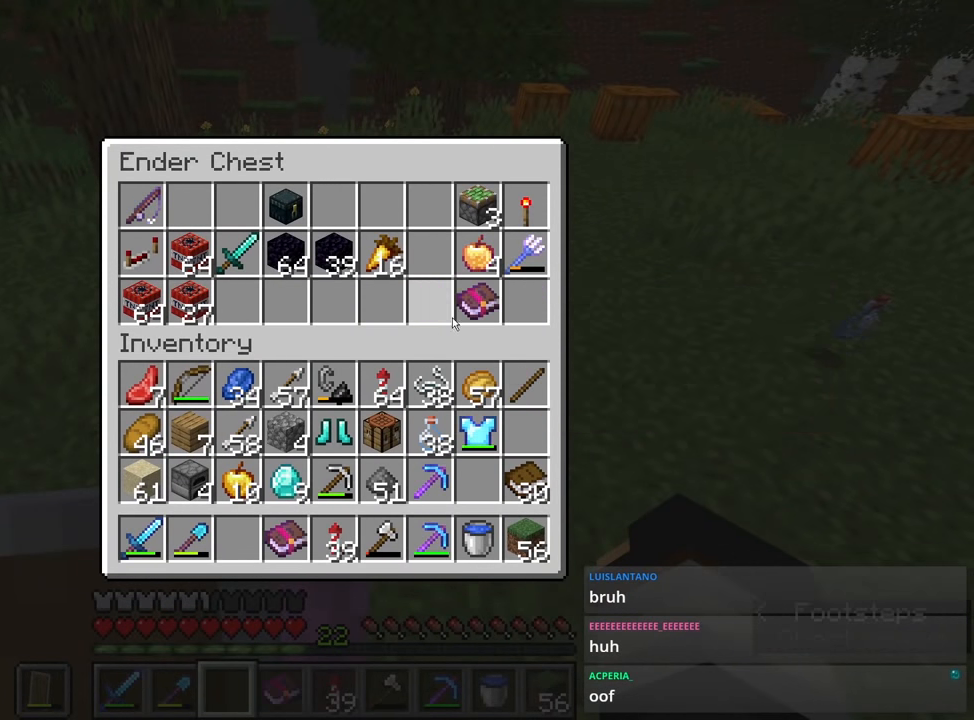
{"keys": [], "mouse": [], "events": [[283, "shift", "up"], [367, "mouse_left", "down"], [417, "mouse_left", "up"]]}
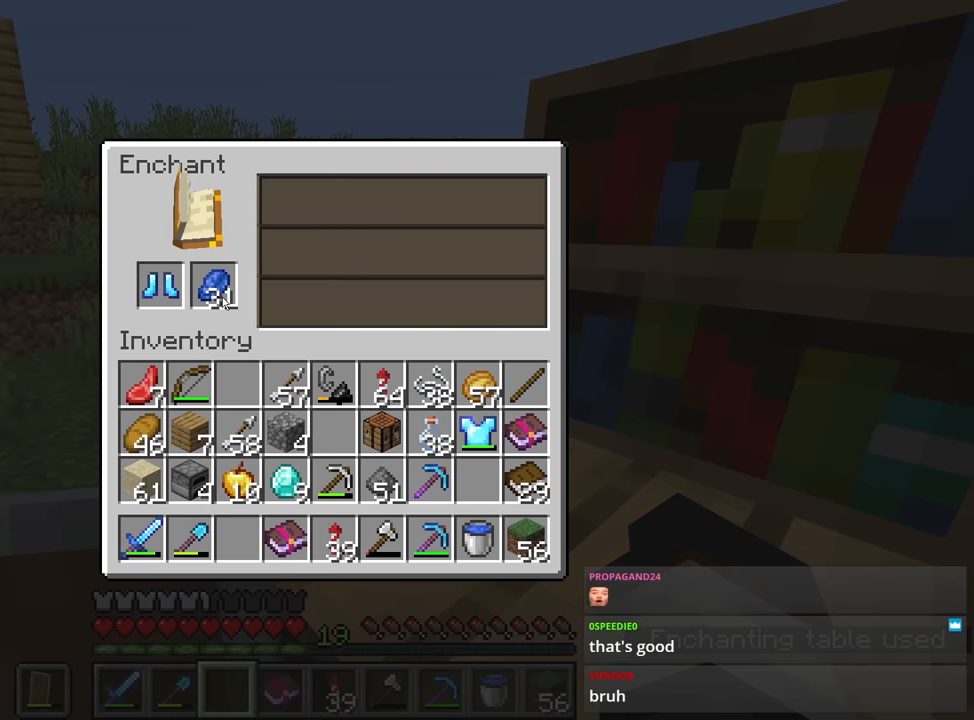
{"keys": ["shift"], "mouse": ["left"], "events": [[50, "shift", "down"], [467, "mouse_left", "down"]]}
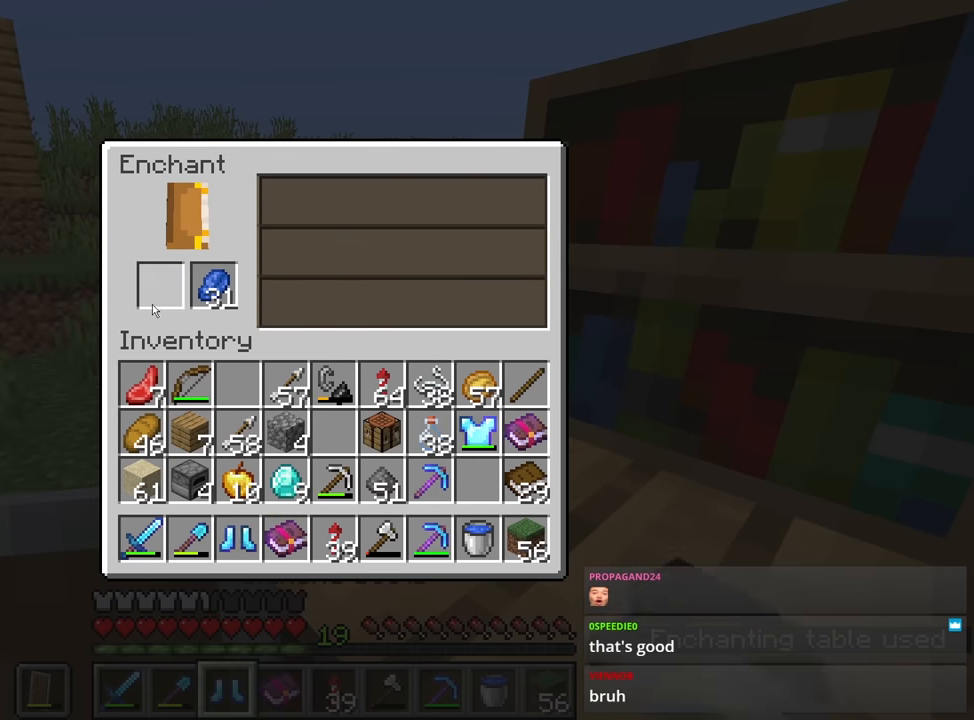
{"keys": [], "mouse": [], "events": [[17, "mouse_left", "up"], [200, "shift", "up"]]}
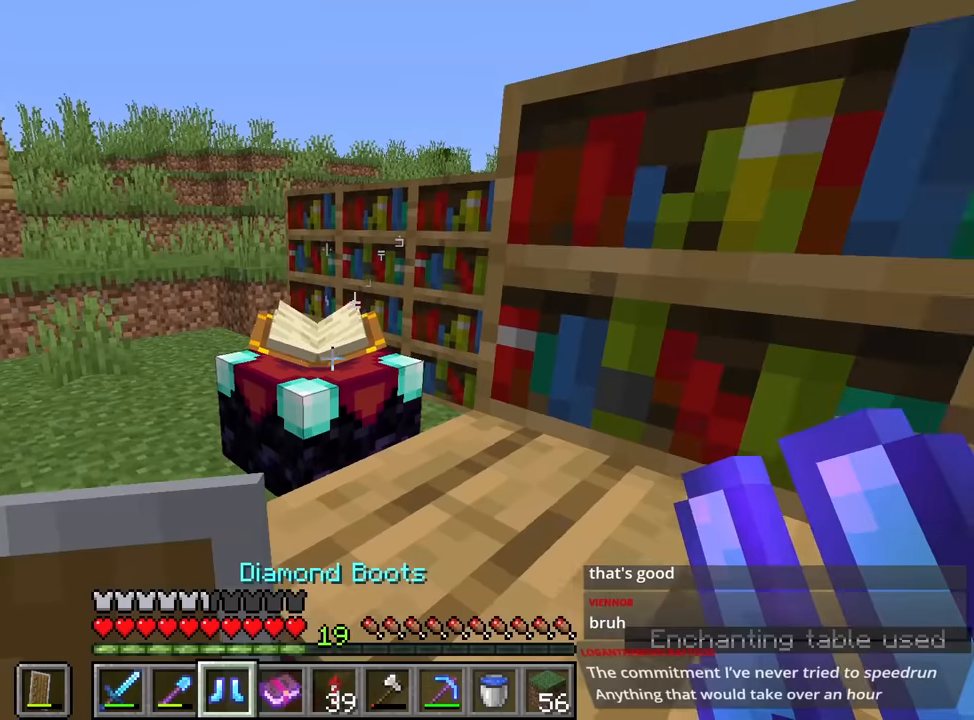
{"keys": ["shift"], "mouse": [], "events": [[17, "e", "down"], [67, "e", "up"], [283, "shift", "down"], [283, "w", "down"], [400, "w", "up"]]}